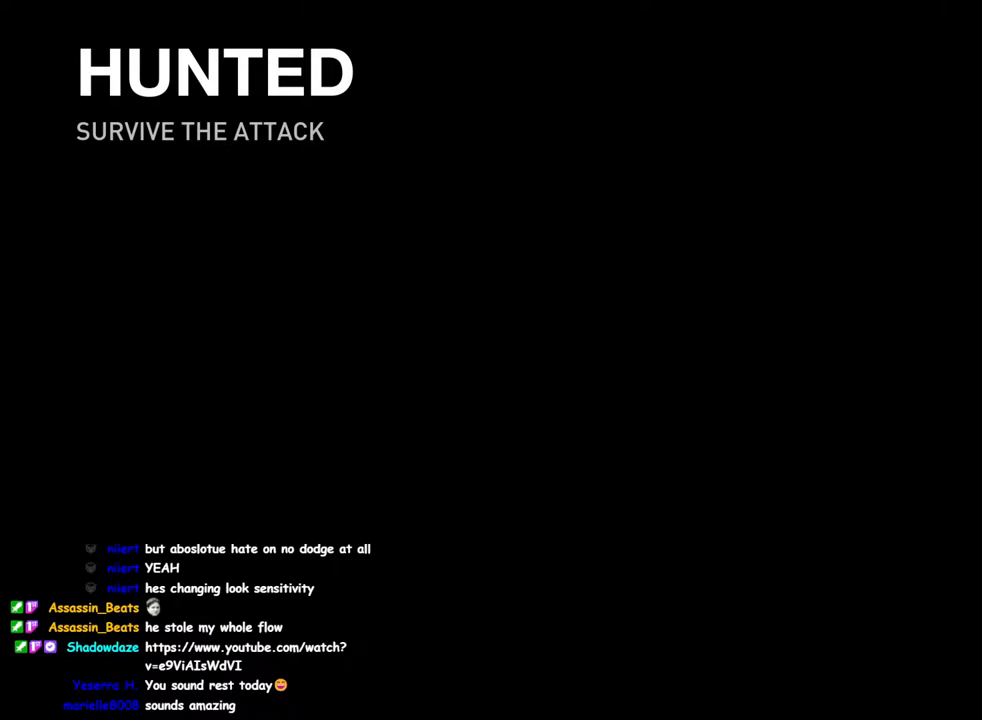
Gameplay with a controller (PlayStation layout); each line is a JSON object with the inputs held at the frame after it (dt_ms = milliseconds from this image to that frame). "events" lists button and stick changes between this image and that frame as [ms after this image, input, new state], when the widget could be followed in between.
{"dt_ms": 500, "buttons": [], "left_stick": "up", "right_stick": "center", "events": [[467, "left_stick", "up"]]}
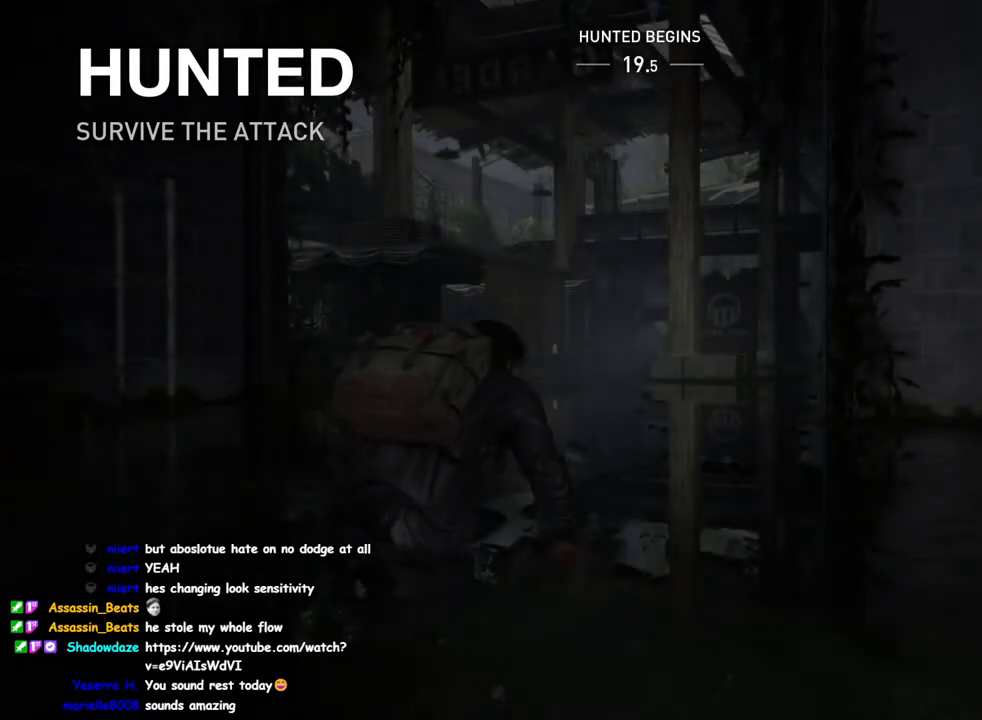
{"dt_ms": 500, "buttons": ["L1"], "left_stick": "up-left", "right_stick": "down-left", "events": [[67, "right_stick", "down-left"], [117, "L1", "down"], [350, "left_stick", "up-left"]]}
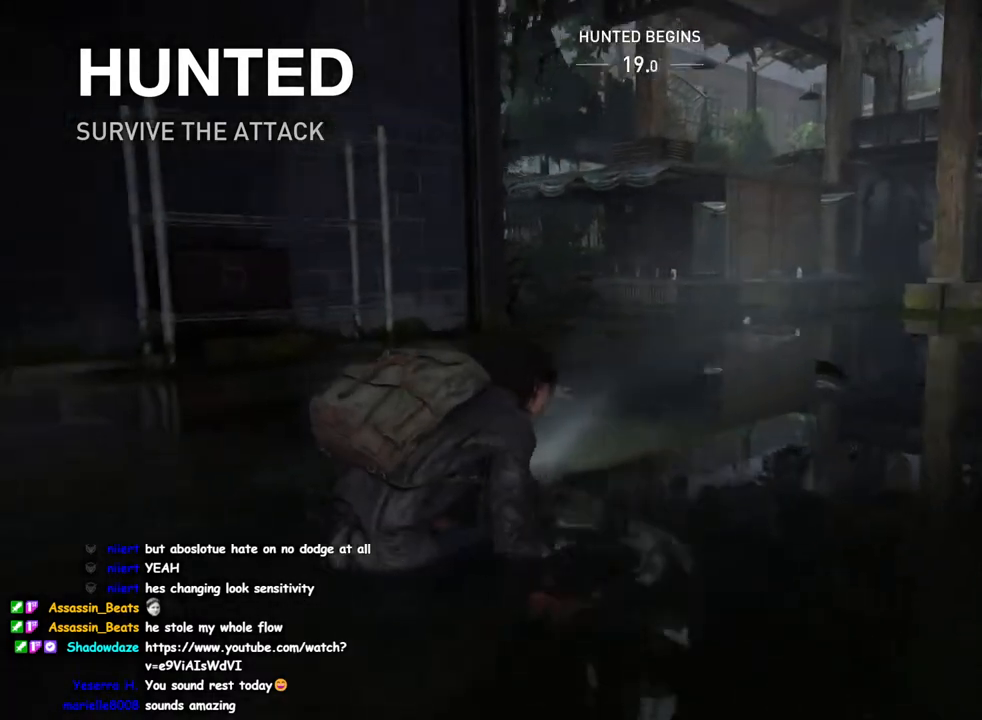
{"dt_ms": 500, "buttons": ["L1"], "left_stick": "up", "right_stick": "center", "events": [[67, "right_stick", "up-left"], [117, "right_stick", "center"], [233, "left_stick", "up"], [283, "right_stick", "right"], [467, "right_stick", "center"]]}
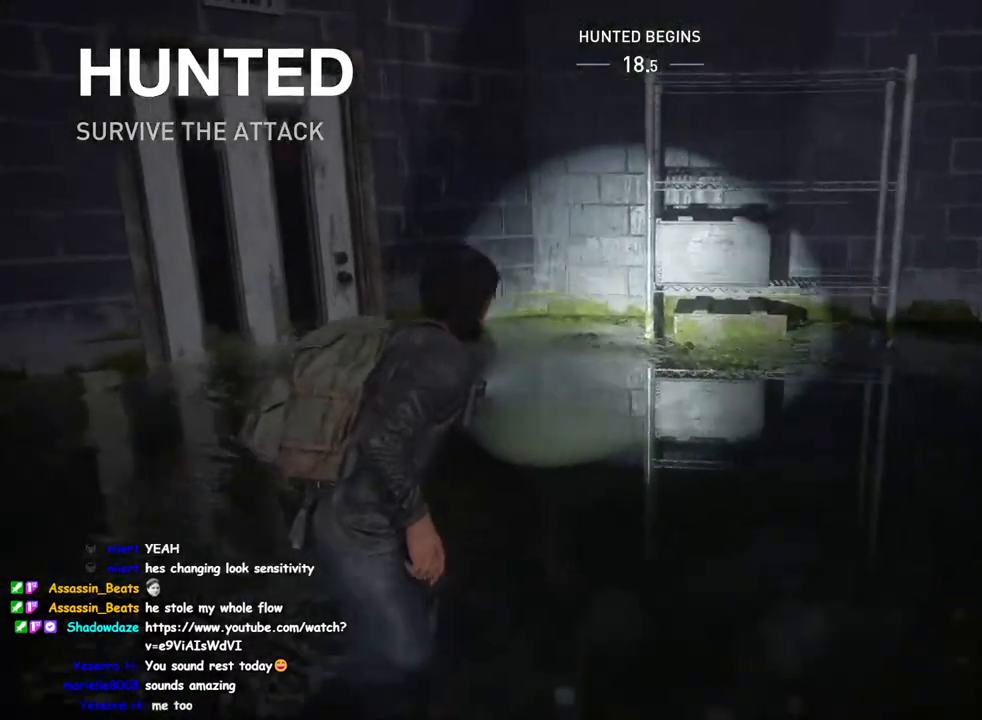
{"dt_ms": 500, "buttons": ["L1"], "left_stick": "up-right", "right_stick": "up-right", "events": [[200, "right_stick", "right"], [250, "right_stick", "up-right"], [500, "left_stick", "up-right"]]}
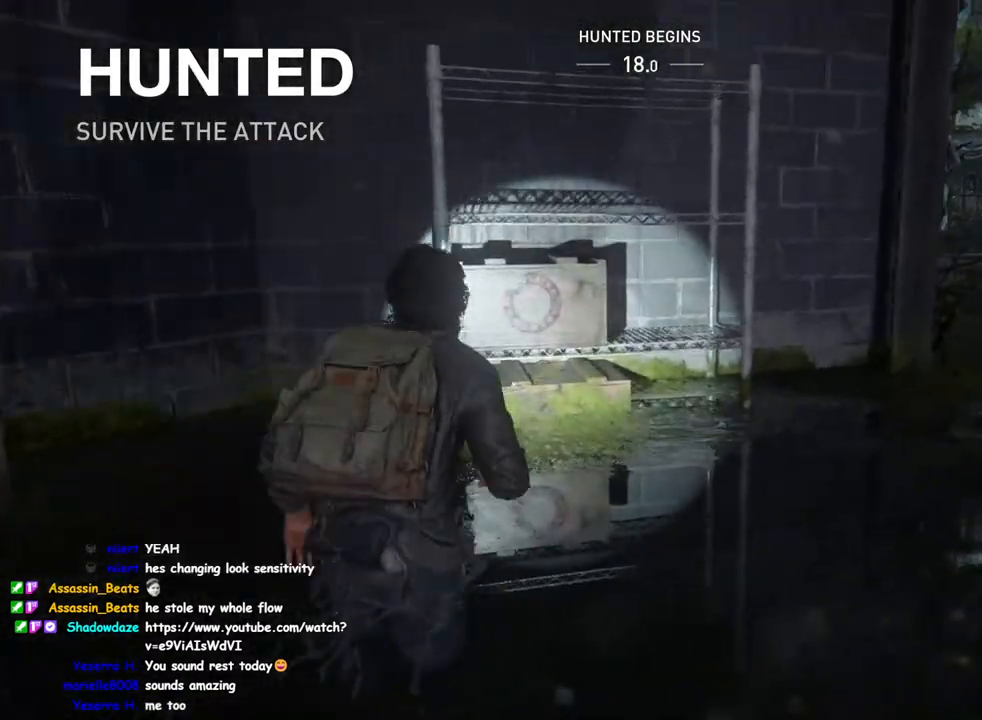
{"dt_ms": 500, "buttons": ["TRIANGLE", "L1"], "left_stick": "up-left", "right_stick": "up-right", "events": [[83, "right_stick", "down-right"], [150, "TRIANGLE", "down"], [183, "right_stick", "down-left"], [333, "TRIANGLE", "up"], [383, "left_stick", "up-left"], [433, "TRIANGLE", "down"], [433, "right_stick", "up-right"]]}
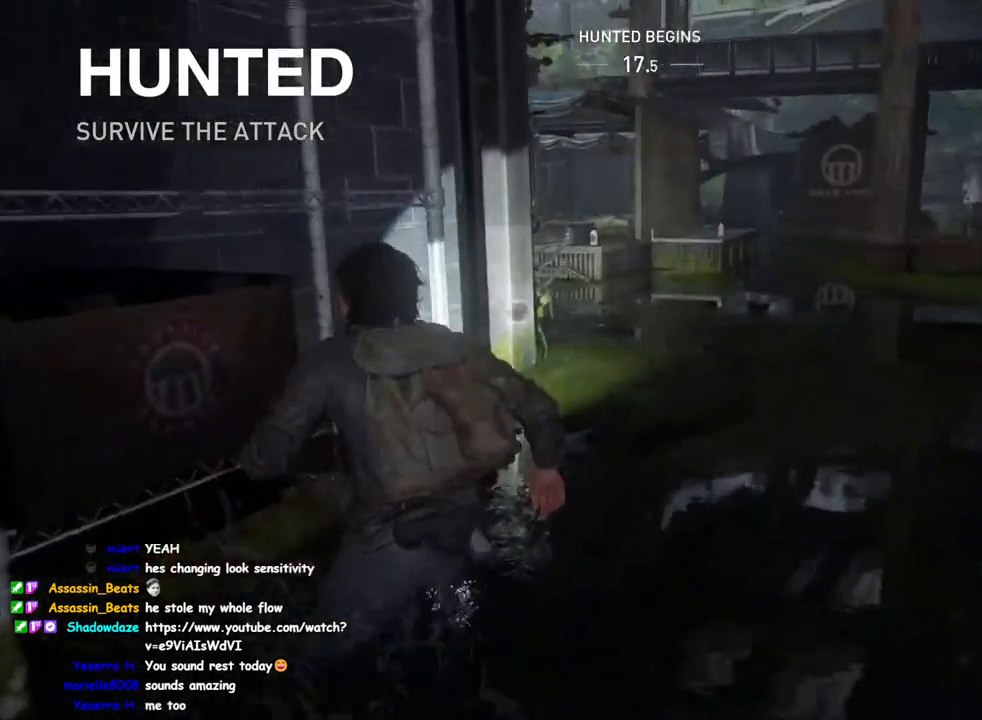
{"dt_ms": 500, "buttons": ["L1"], "left_stick": "up", "right_stick": "center", "events": [[83, "left_stick", "up-right"], [100, "right_stick", "up-left"], [200, "right_stick", "left"], [300, "right_stick", "center"], [383, "left_stick", "up"], [400, "TRIANGLE", "up"]]}
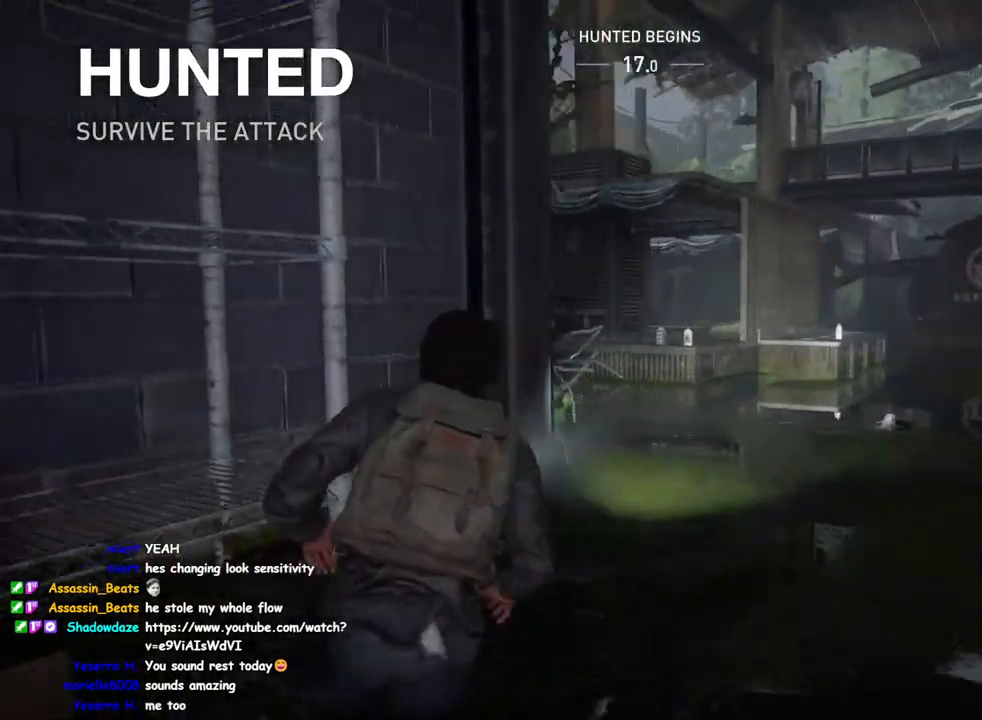
{"dt_ms": 500, "buttons": ["L1"], "left_stick": "up-right", "right_stick": "left", "events": [[100, "left_stick", "up-right"], [283, "right_stick", "down-right"], [467, "right_stick", "left"]]}
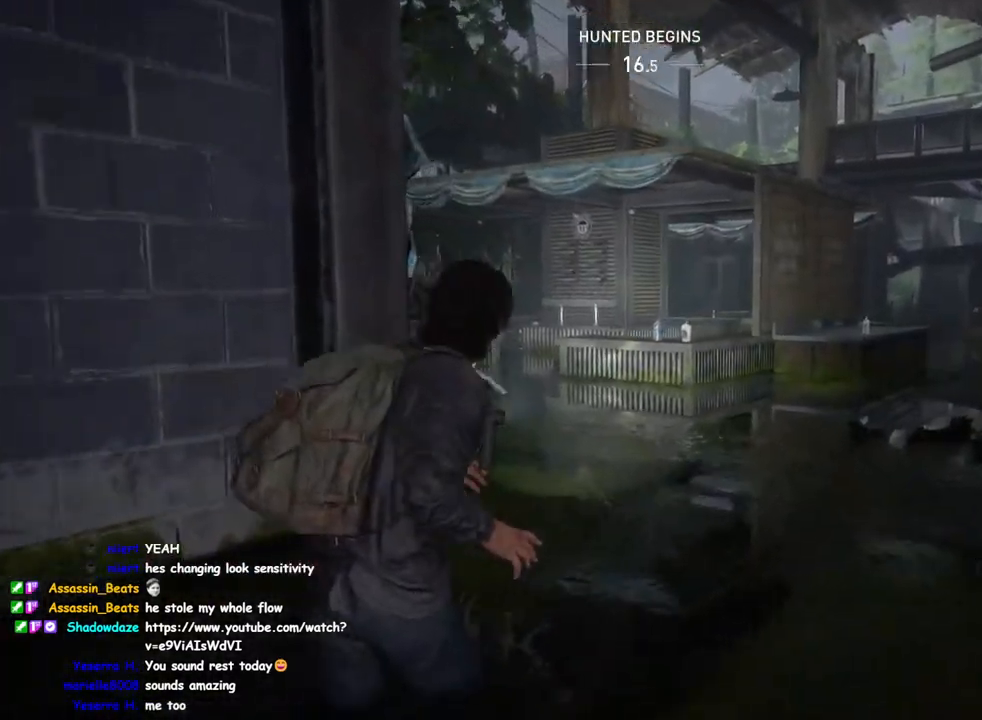
{"dt_ms": 500, "buttons": ["L1"], "left_stick": "up-right", "right_stick": "down-right", "events": [[33, "left_stick", "up"], [100, "right_stick", "center"], [317, "right_stick", "down"], [383, "right_stick", "down-right"], [417, "left_stick", "up-right"]]}
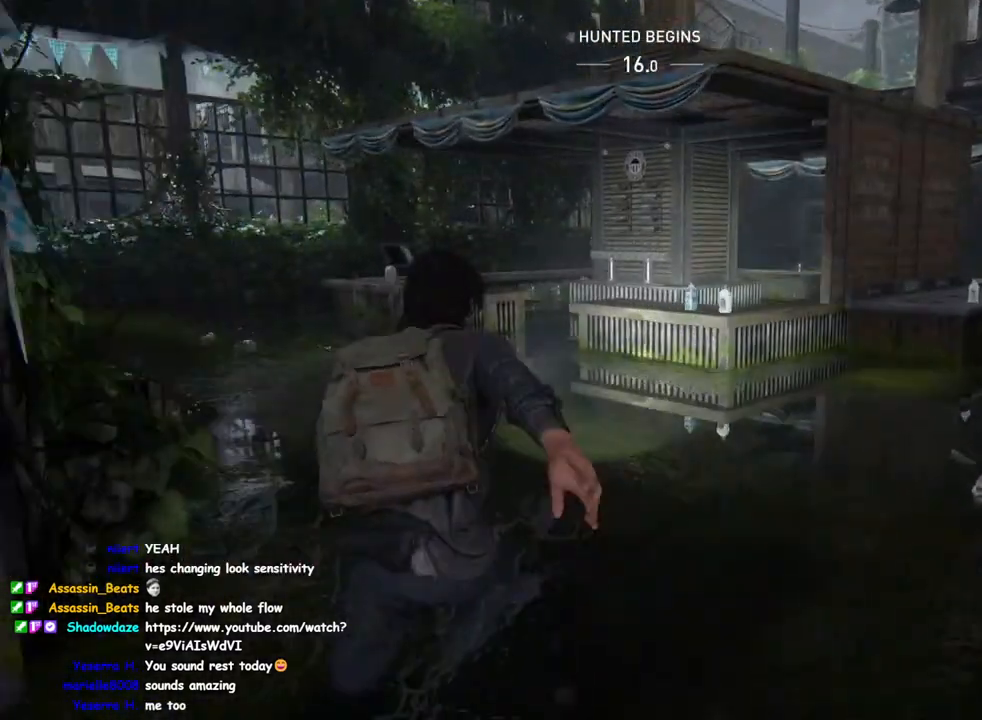
{"dt_ms": 500, "buttons": ["TRIANGLE", "L1"], "left_stick": "up-right", "right_stick": "center", "events": [[17, "right_stick", "center"], [150, "right_stick", "down"], [333, "TRIANGLE", "down"], [467, "right_stick", "center"]]}
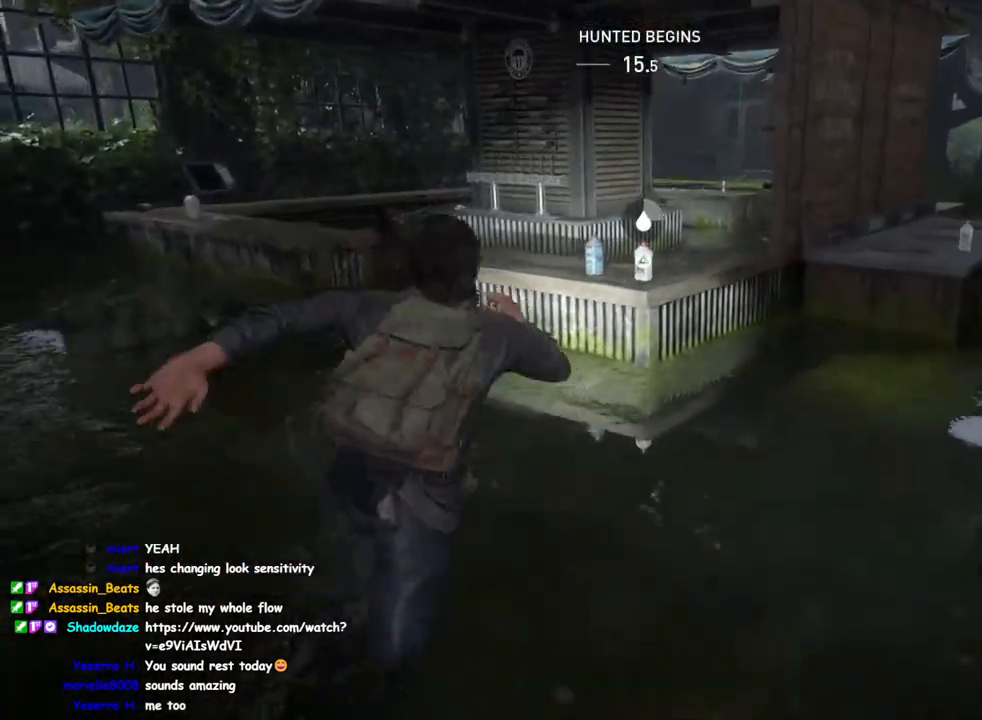
{"dt_ms": 500, "buttons": ["L1"], "left_stick": "right", "right_stick": "center", "events": [[383, "left_stick", "right"], [417, "TRIANGLE", "up"]]}
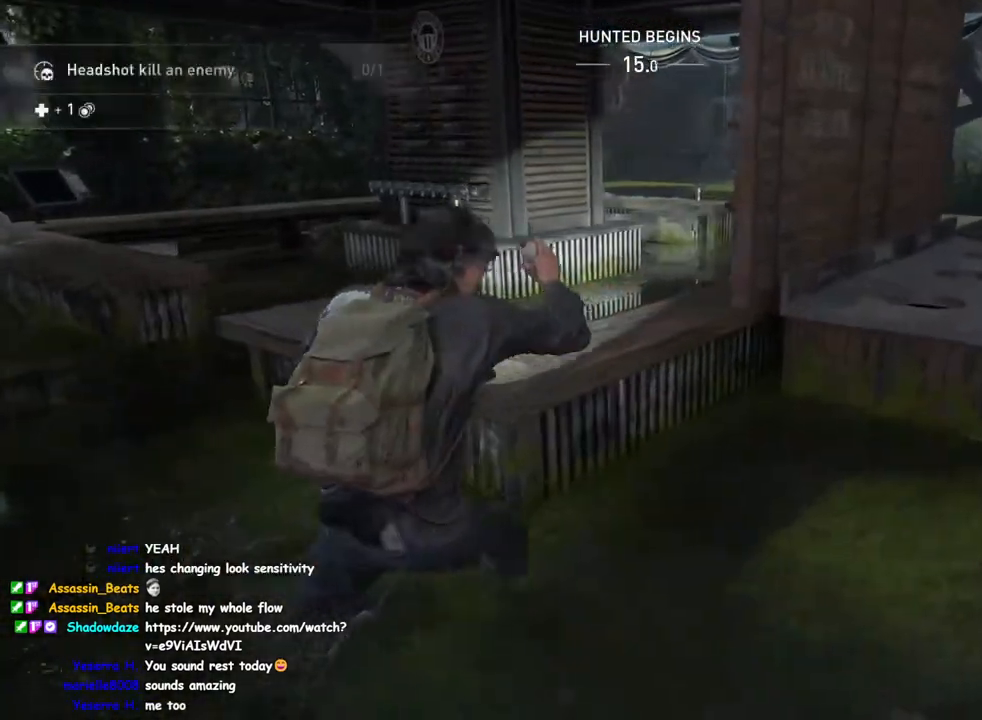
{"dt_ms": 500, "buttons": ["TRIANGLE", "L1"], "left_stick": "up-right", "right_stick": "left", "events": [[133, "right_stick", "left"], [233, "left_stick", "up-right"], [433, "TRIANGLE", "down"]]}
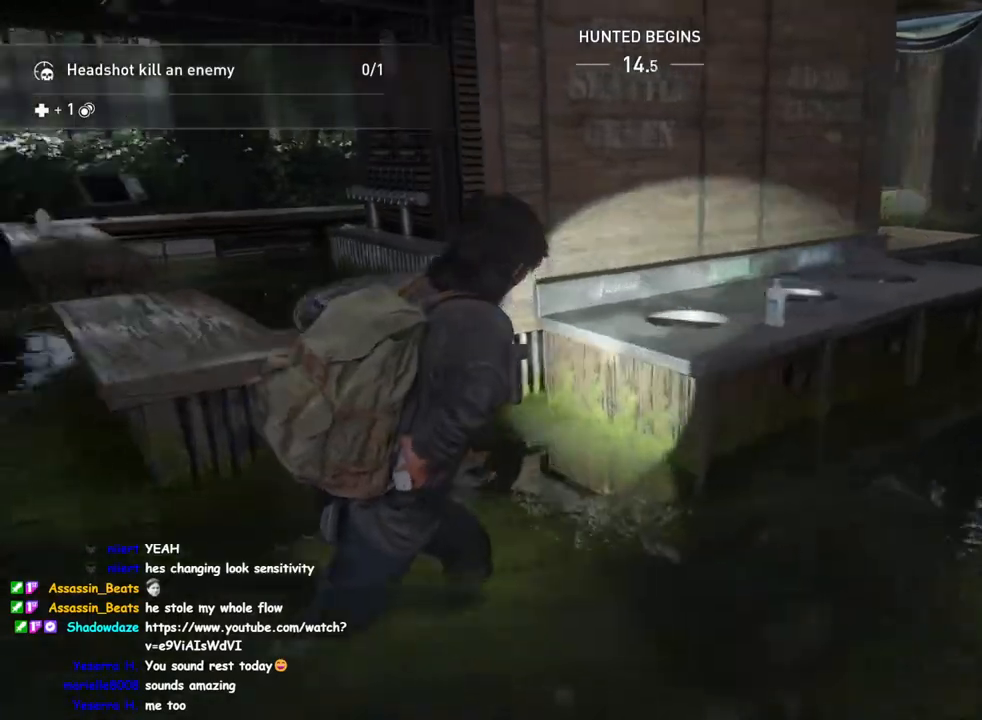
{"dt_ms": 500, "buttons": ["L1"], "left_stick": "up-left", "right_stick": "center", "events": [[67, "left_stick", "left"], [233, "right_stick", "center"], [400, "left_stick", "up-left"], [483, "TRIANGLE", "up"]]}
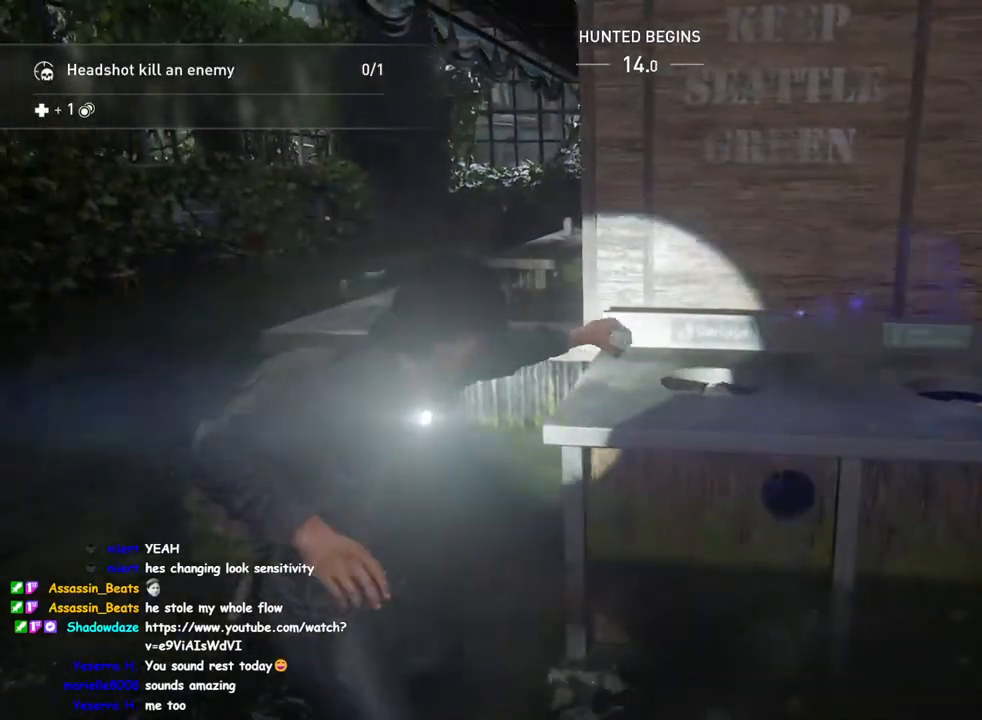
{"dt_ms": 500, "buttons": ["L1"], "left_stick": "up", "right_stick": "center", "events": [[500, "left_stick", "up"]]}
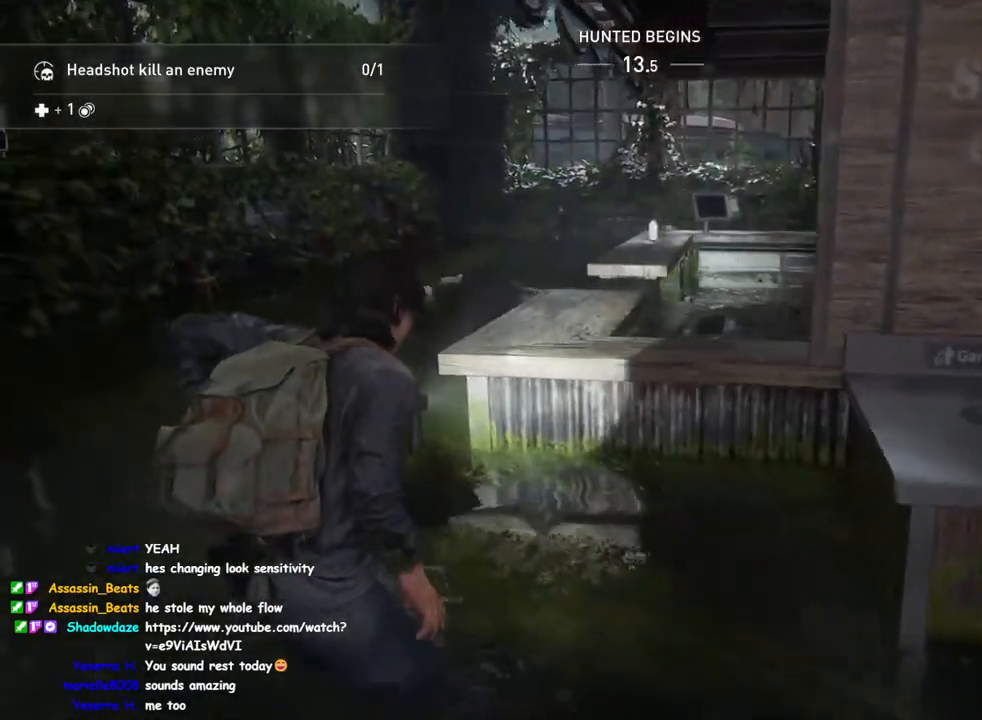
{"dt_ms": 500, "buttons": ["L1"], "left_stick": "up", "right_stick": "center", "events": [[100, "right_stick", "right"], [200, "right_stick", "center"]]}
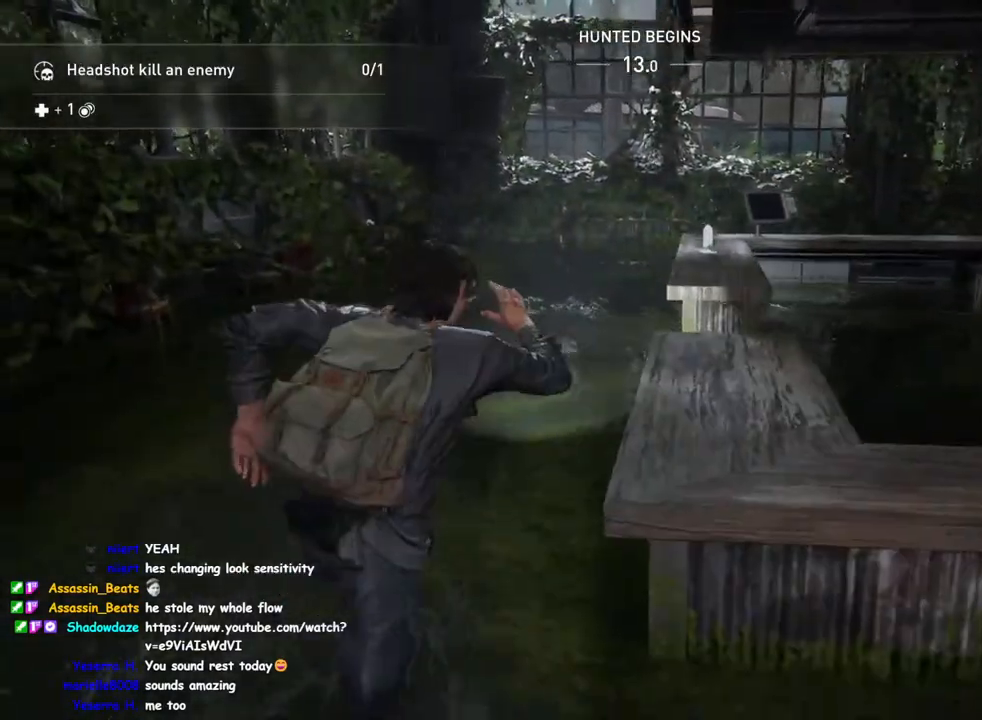
{"dt_ms": 500, "buttons": ["L1"], "left_stick": "up", "right_stick": "right", "events": [[33, "right_stick", "left"], [117, "right_stick", "center"], [267, "right_stick", "right"]]}
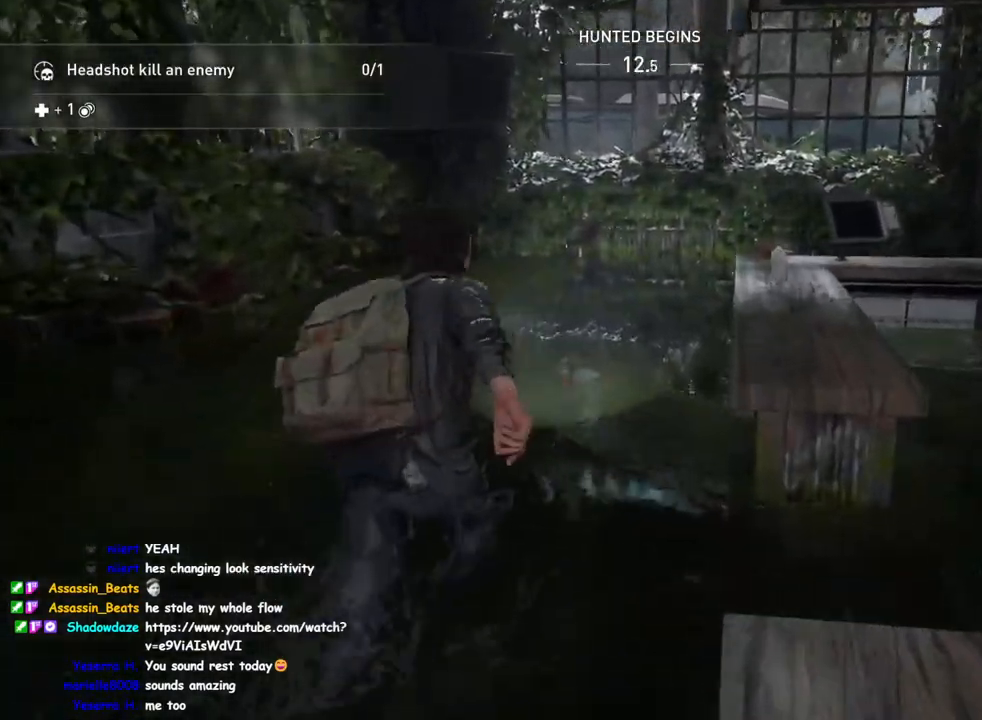
{"dt_ms": 500, "buttons": ["TRIANGLE", "L1"], "left_stick": "up-left", "right_stick": "center", "events": [[50, "right_stick", "center"], [183, "TRIANGLE", "down"], [317, "left_stick", "up-left"]]}
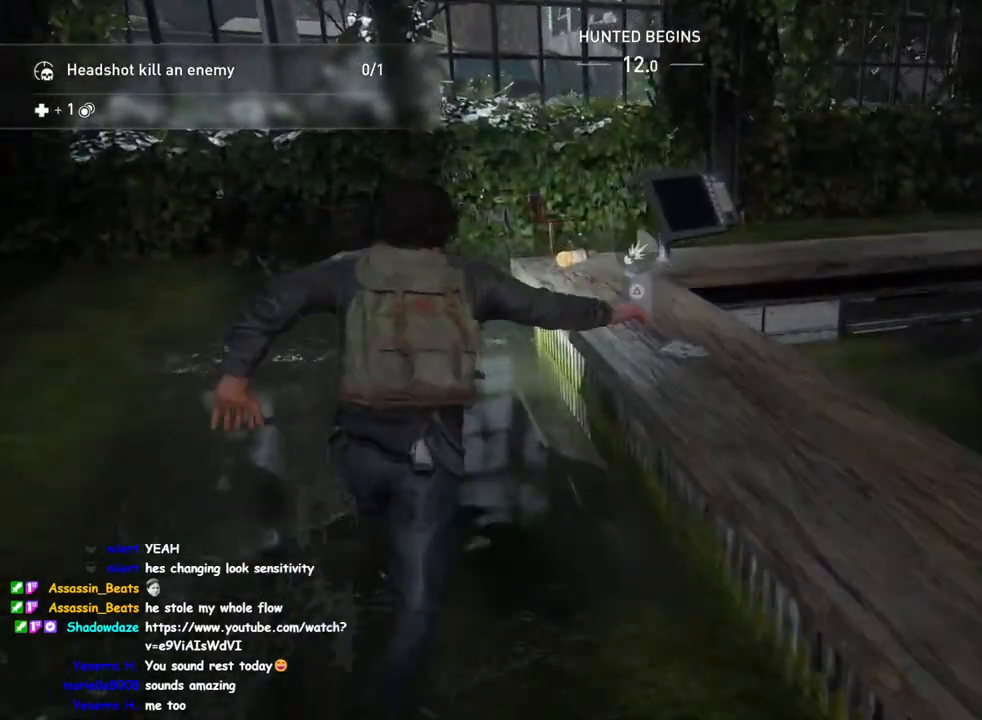
{"dt_ms": 500, "buttons": ["TRIANGLE", "L1"], "left_stick": "up-left", "right_stick": "center", "events": [[17, "right_stick", "right"], [67, "TRIANGLE", "up"], [167, "TRIANGLE", "down"], [217, "left_stick", "up-right"], [433, "right_stick", "center"], [500, "left_stick", "up-left"]]}
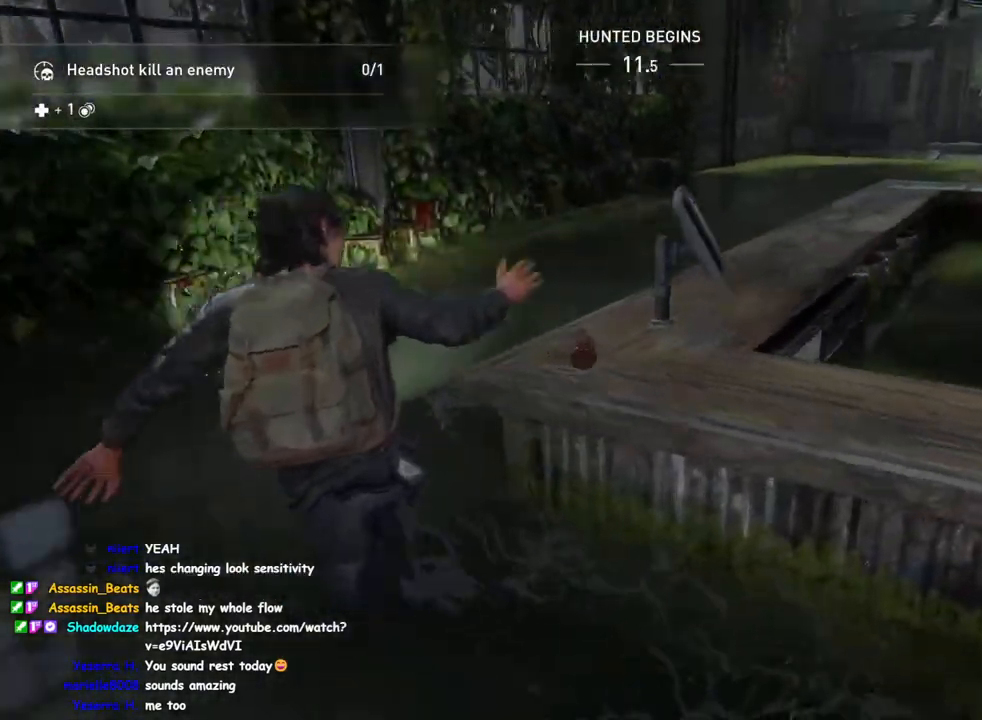
{"dt_ms": 500, "buttons": ["L1"], "left_stick": "up", "right_stick": "center", "events": [[50, "TRIANGLE", "up"], [450, "left_stick", "up"]]}
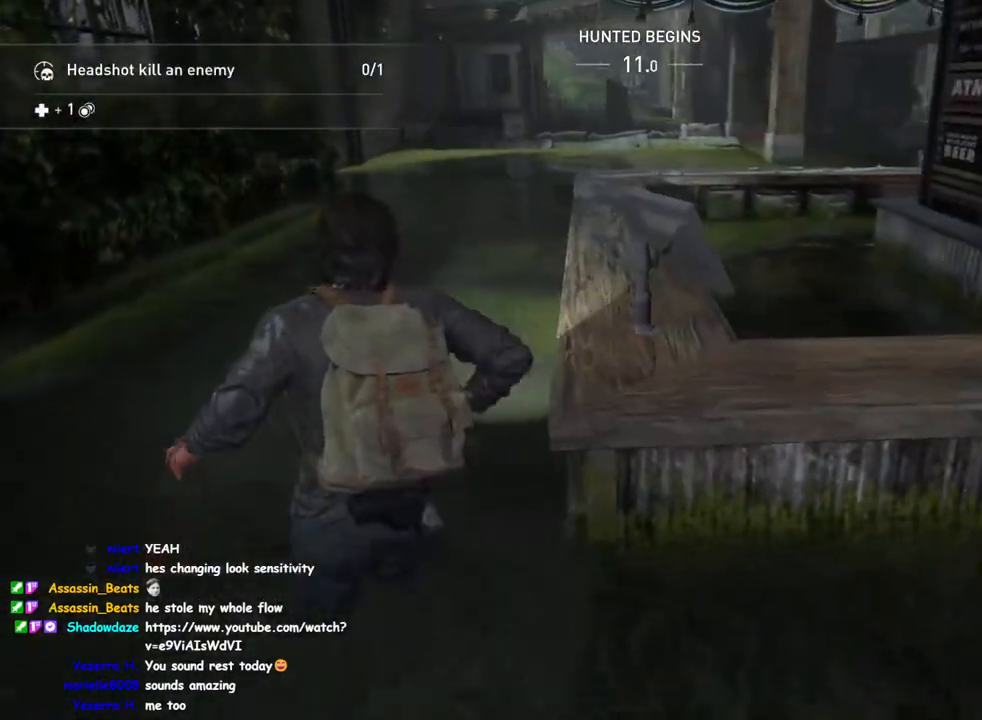
{"dt_ms": 500, "buttons": ["L1"], "left_stick": "up-right", "right_stick": "center", "events": [[33, "right_stick", "right"], [200, "right_stick", "center"], [267, "CROSS", "down"], [350, "left_stick", "up-right"], [400, "CROSS", "up"]]}
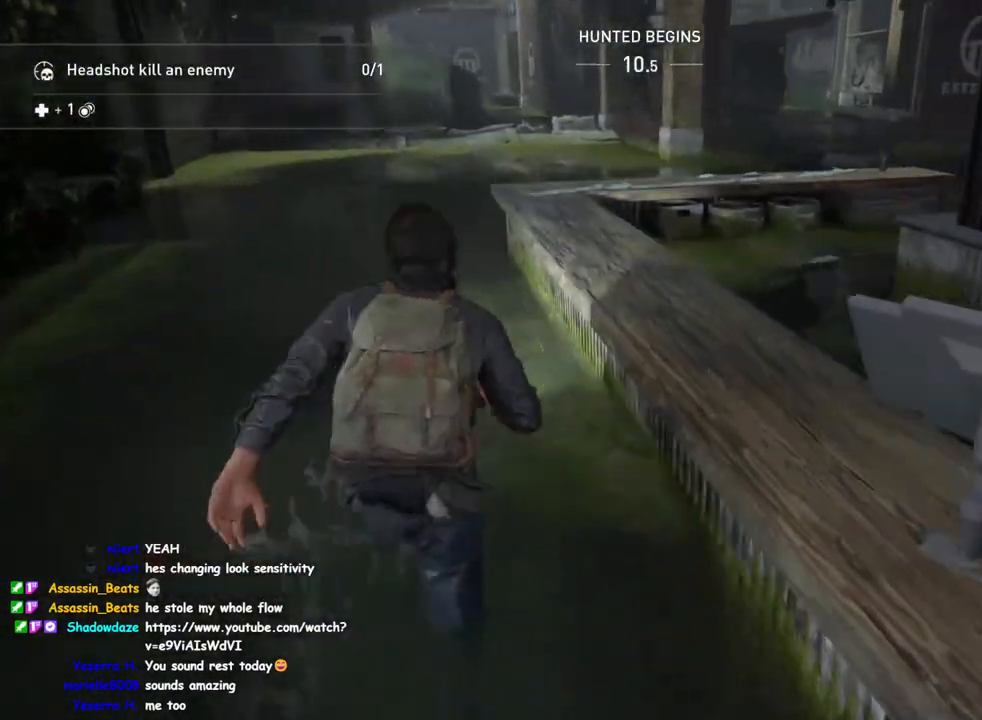
{"dt_ms": 500, "buttons": ["L1"], "left_stick": "up-right", "right_stick": "center", "events": [[100, "right_stick", "right"], [483, "right_stick", "center"]]}
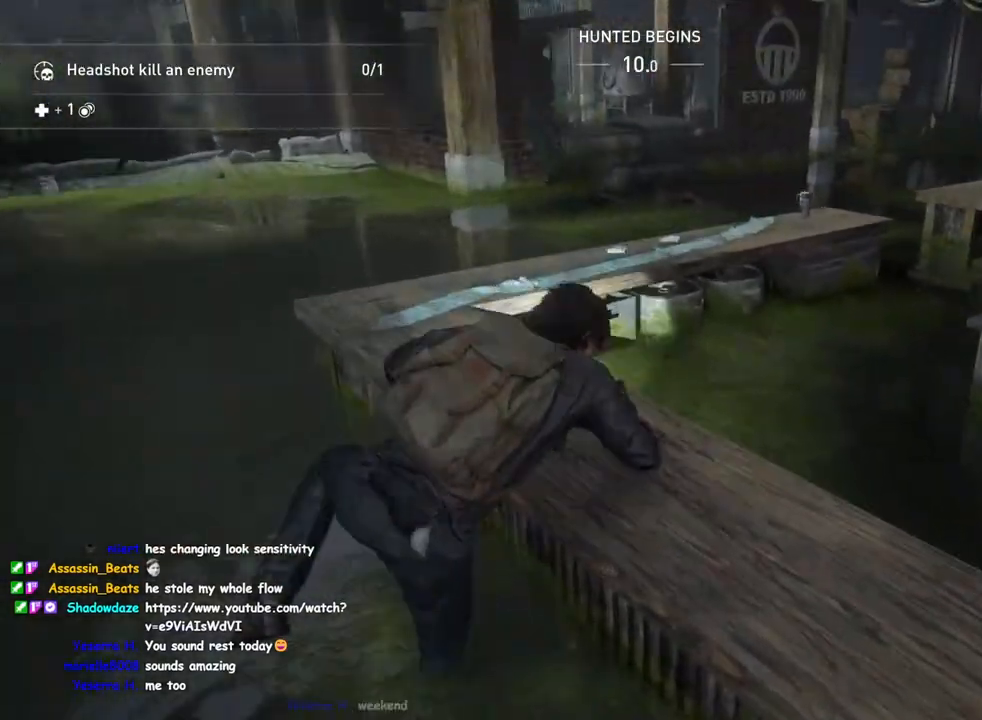
{"dt_ms": 500, "buttons": ["L1"], "left_stick": "up-right", "right_stick": "center", "events": [[133, "right_stick", "right"], [283, "right_stick", "center"]]}
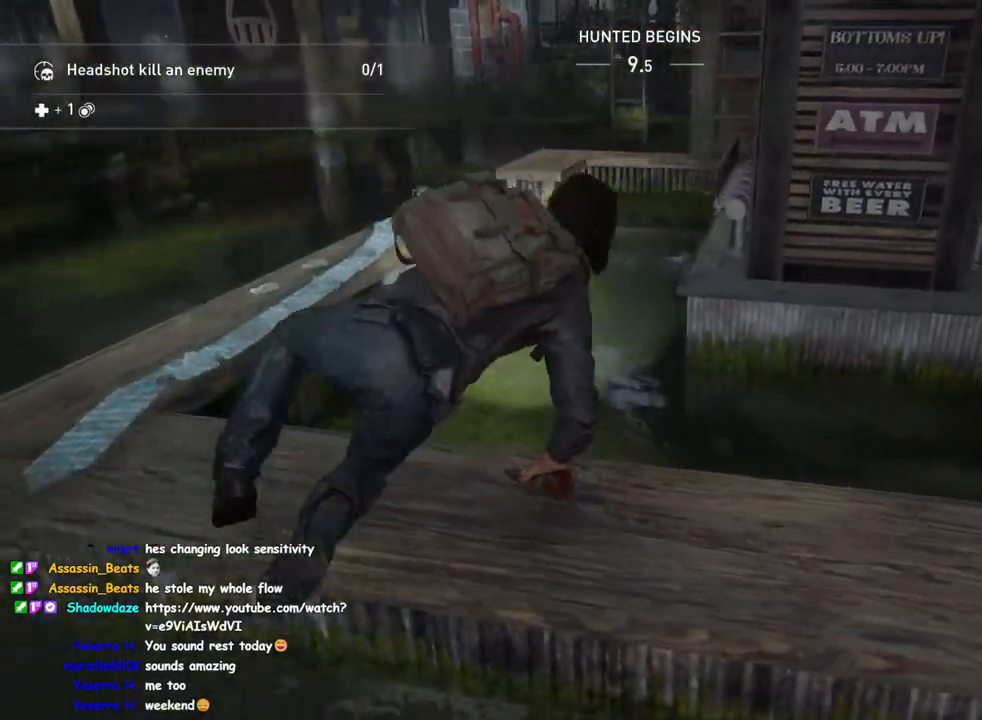
{"dt_ms": 500, "buttons": ["L1"], "left_stick": "up-left", "right_stick": "center", "events": [[233, "left_stick", "up"], [483, "left_stick", "up-left"]]}
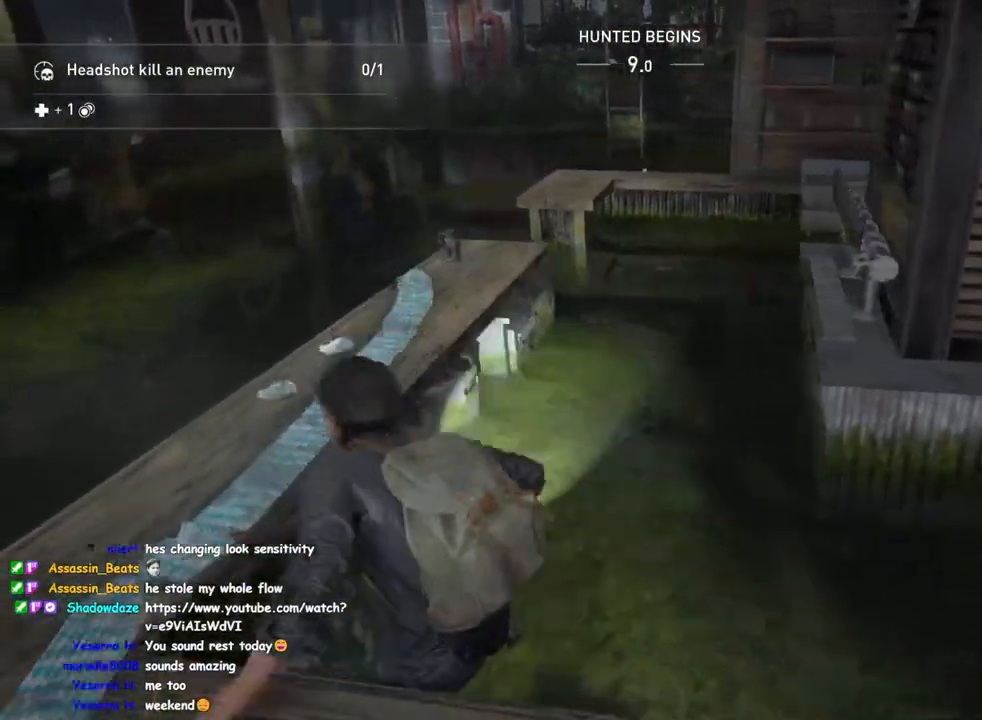
{"dt_ms": 500, "buttons": ["TRIANGLE", "L1"], "left_stick": "up", "right_stick": "center", "events": [[33, "TRIANGLE", "down"], [200, "left_stick", "left"], [300, "left_stick", "center"], [367, "left_stick", "up"]]}
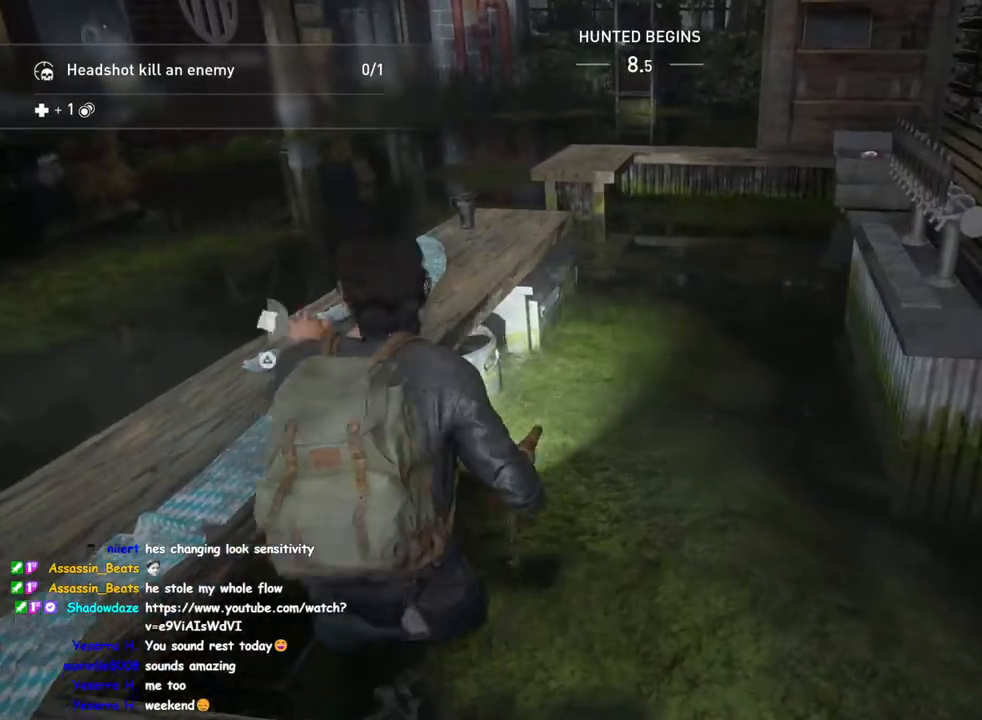
{"dt_ms": 500, "buttons": ["TRIANGLE", "L1"], "left_stick": "up", "right_stick": "center", "events": [[217, "TRIANGLE", "up"], [250, "right_stick", "right"], [383, "right_stick", "center"], [433, "TRIANGLE", "down"]]}
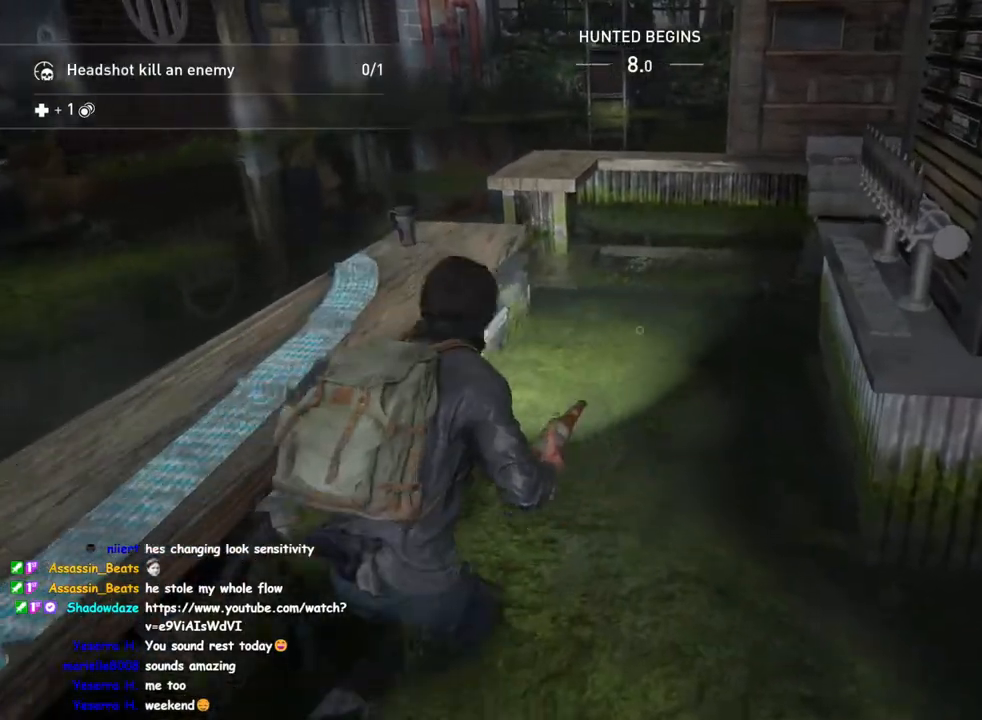
{"dt_ms": 500, "buttons": ["TRIANGLE", "L1"], "left_stick": "up", "right_stick": "center", "events": [[283, "TRIANGLE", "up"], [333, "TRIANGLE", "down"]]}
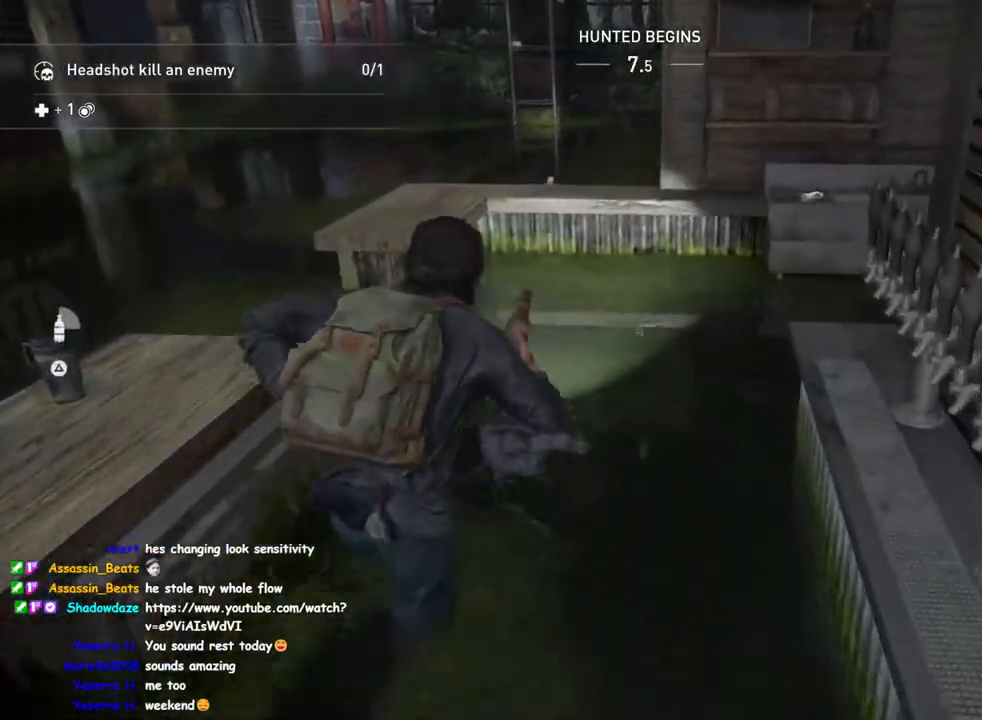
{"dt_ms": 1000, "buttons": ["TRIANGLE", "L1"], "left_stick": "up-right", "right_stick": "center"}
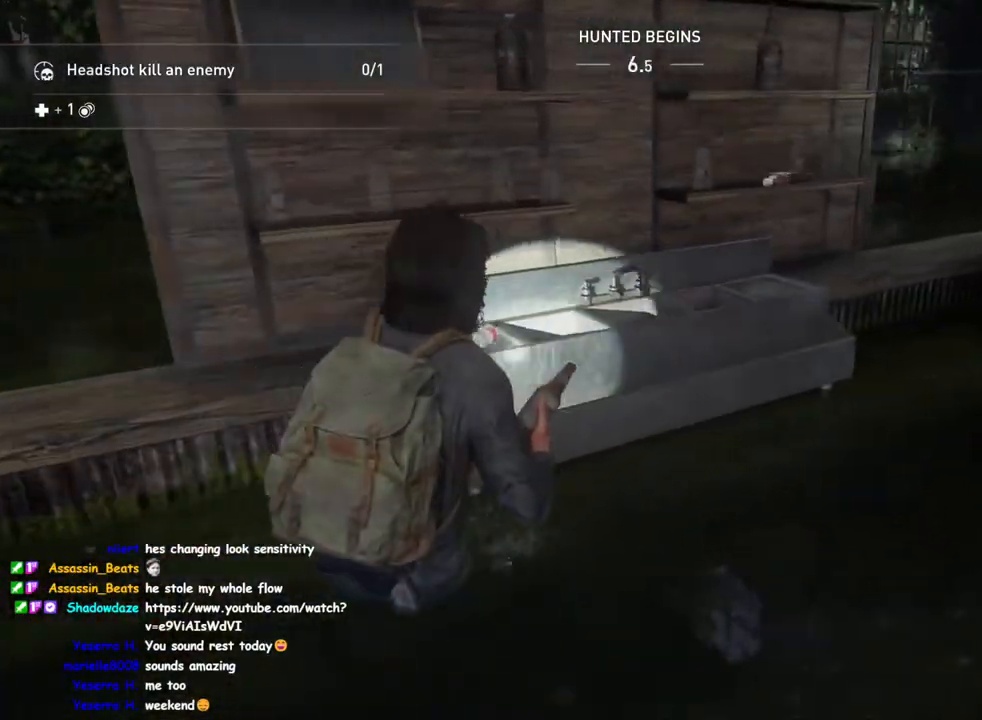
{"dt_ms": 500, "buttons": ["TRIANGLE", "L1"], "left_stick": "up-right", "right_stick": "left", "events": [[33, "TRIANGLE", "up"], [133, "TRIANGLE", "down"], [250, "TRIANGLE", "up"], [333, "TRIANGLE", "down"], [383, "right_stick", "left"], [433, "TRIANGLE", "up"], [500, "TRIANGLE", "down"]]}
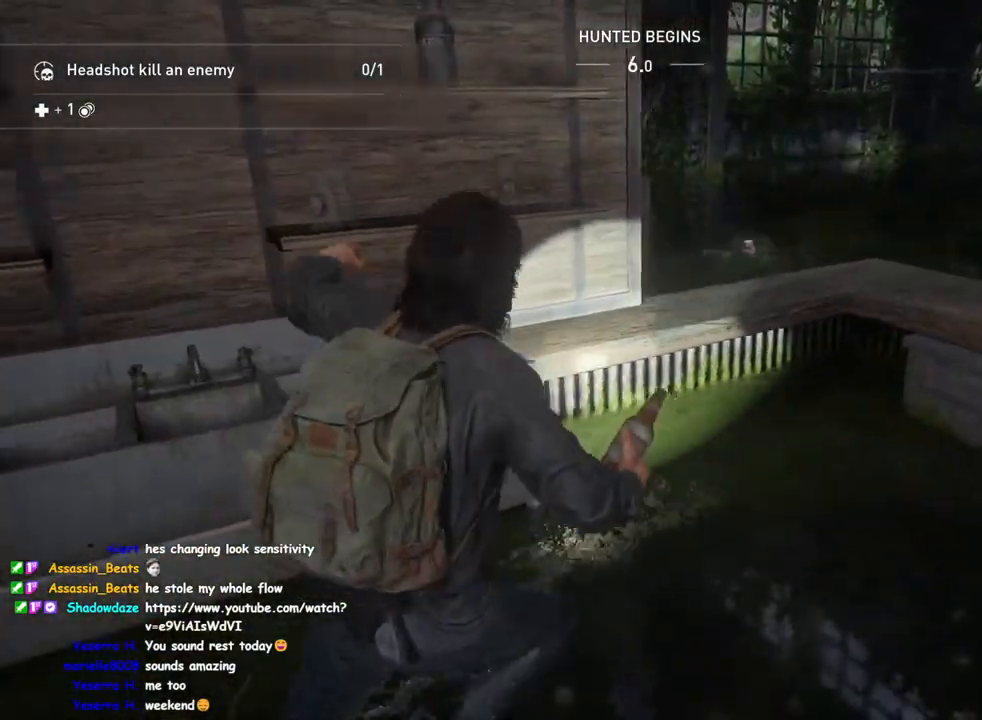
{"dt_ms": 500, "buttons": ["L1"], "left_stick": "up", "right_stick": "center", "events": [[133, "TRIANGLE", "up"], [150, "right_stick", "center"], [250, "CROSS", "down"], [250, "left_stick", "up"], [383, "CROSS", "up"]]}
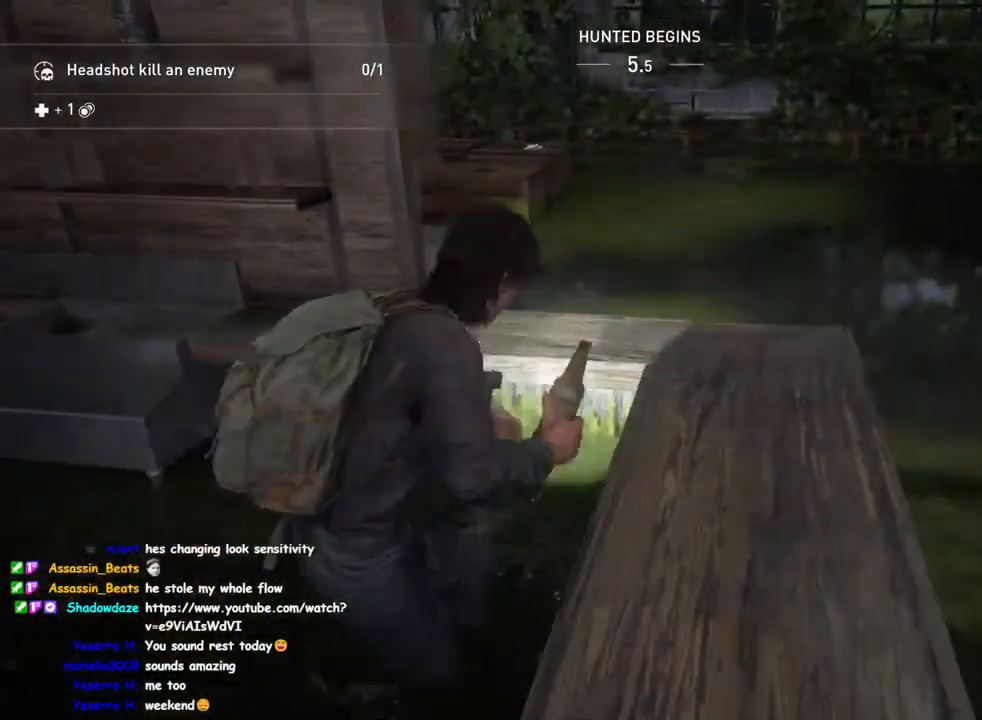
{"dt_ms": 500, "buttons": ["L1"], "left_stick": "up-right", "right_stick": "center", "events": [[117, "right_stick", "left"], [467, "right_stick", "center"], [500, "left_stick", "up-right"]]}